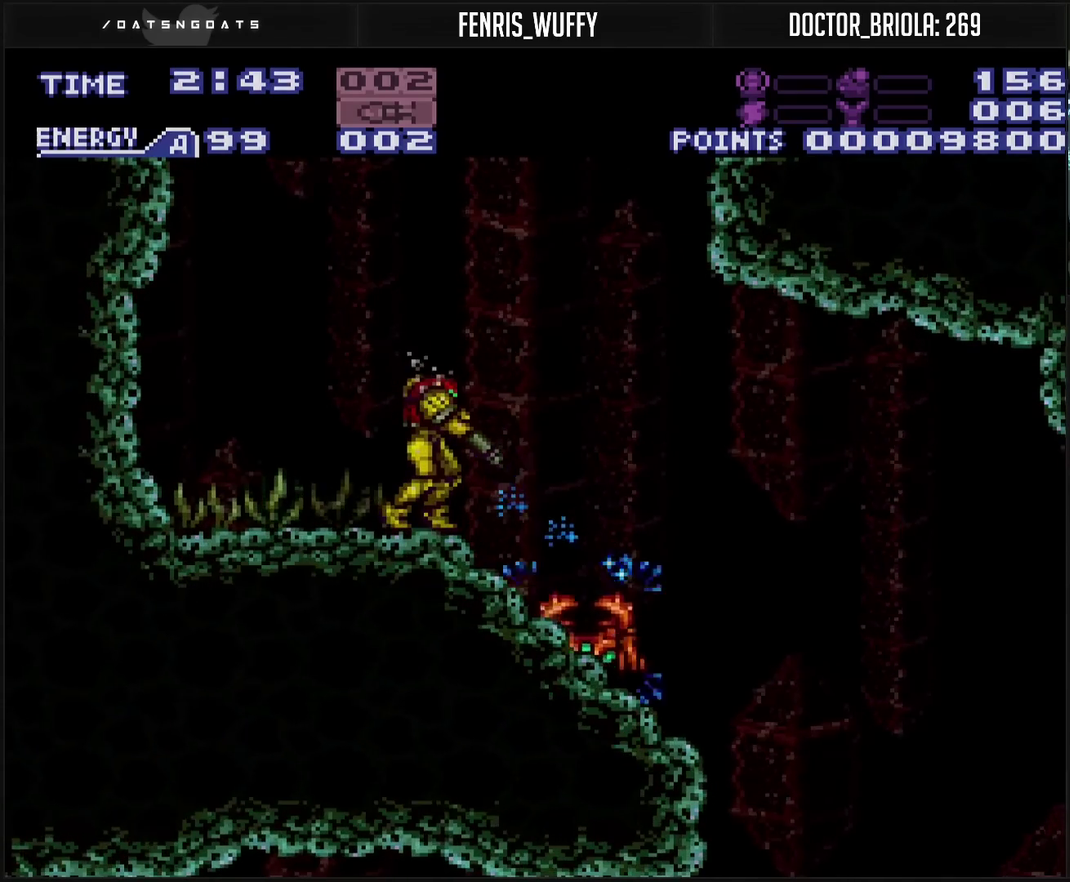
Gameplay with a controller (PlayStation layout); each line is a JSON object with the inputs held at the frame after it. "events" lists button and stick changes between this image and that frame as [ms after this image, input, new state], when the widget could be followed in between. Not read: L2 L3 R2 R3.
{"buttons": ["TRIANGLE", "L1"], "events": [[117, "TRIANGLE", "down"], [233, "DPAD_DOWN", "down"], [283, "DPAD_DOWN", "up"], [283, "TRIANGLE", "up"], [350, "TRIANGLE", "down"]]}
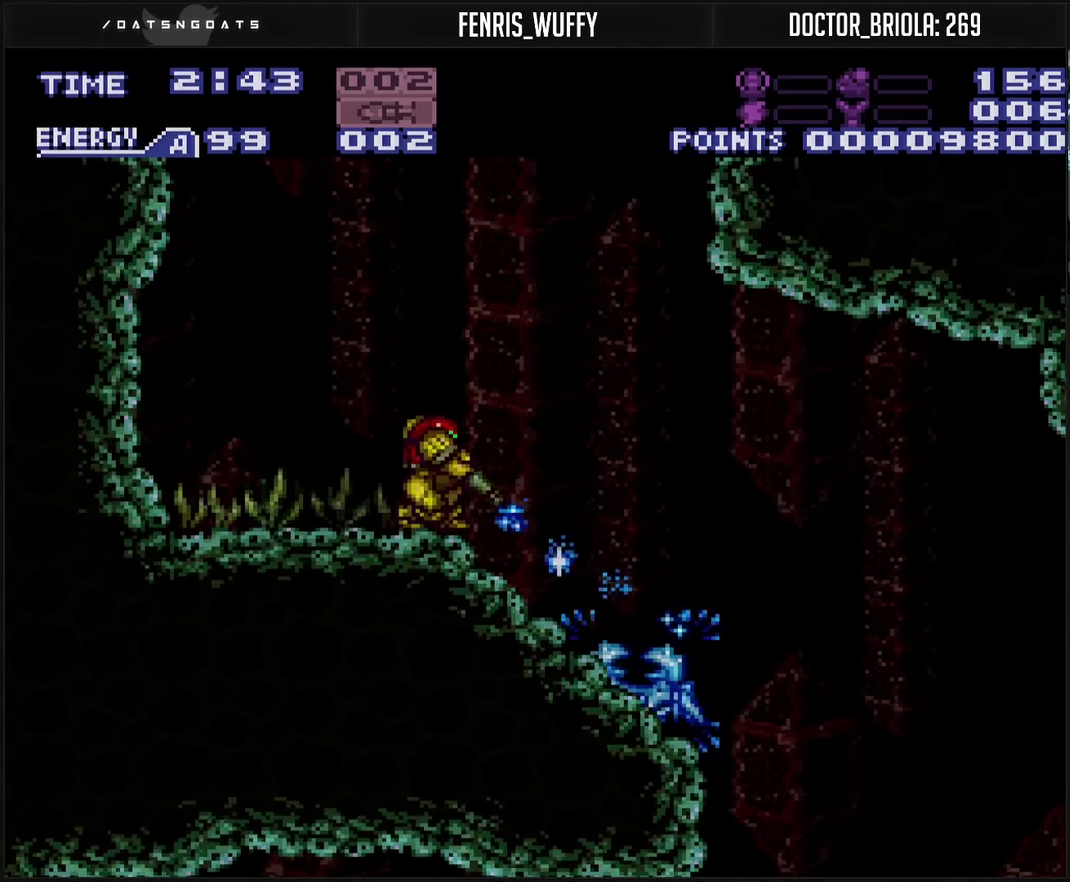
{"buttons": ["CROSS", "DPAD_RIGHT"], "events": [[17, "TRIANGLE", "up"], [83, "TRIANGLE", "down"], [133, "TRIANGLE", "up"], [183, "DPAD_RIGHT", "down"], [183, "TRIANGLE", "down"], [267, "L1", "up"], [267, "TRIANGLE", "up"], [450, "CROSS", "down"]]}
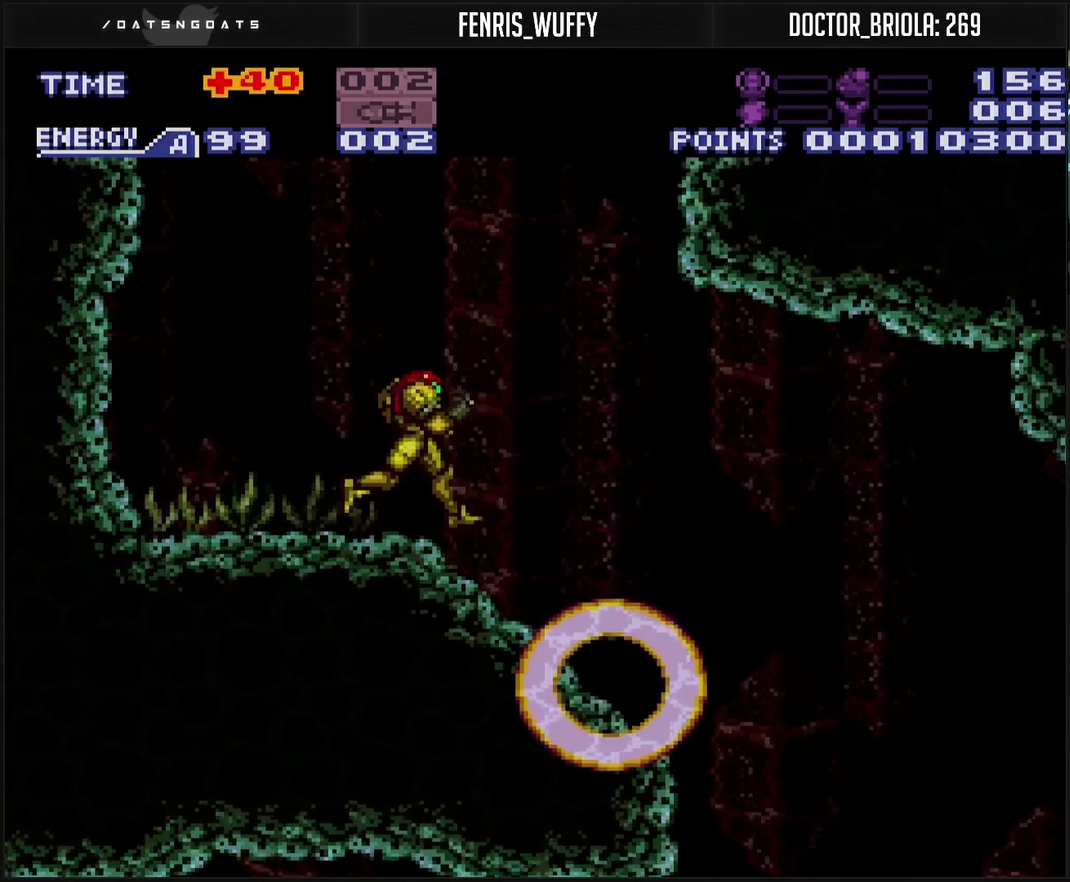
{"buttons": ["CROSS", "DPAD_RIGHT"], "events": [[50, "CROSS", "up"], [67, "CIRCLE", "down"], [133, "CIRCLE", "up"], [383, "CROSS", "down"]]}
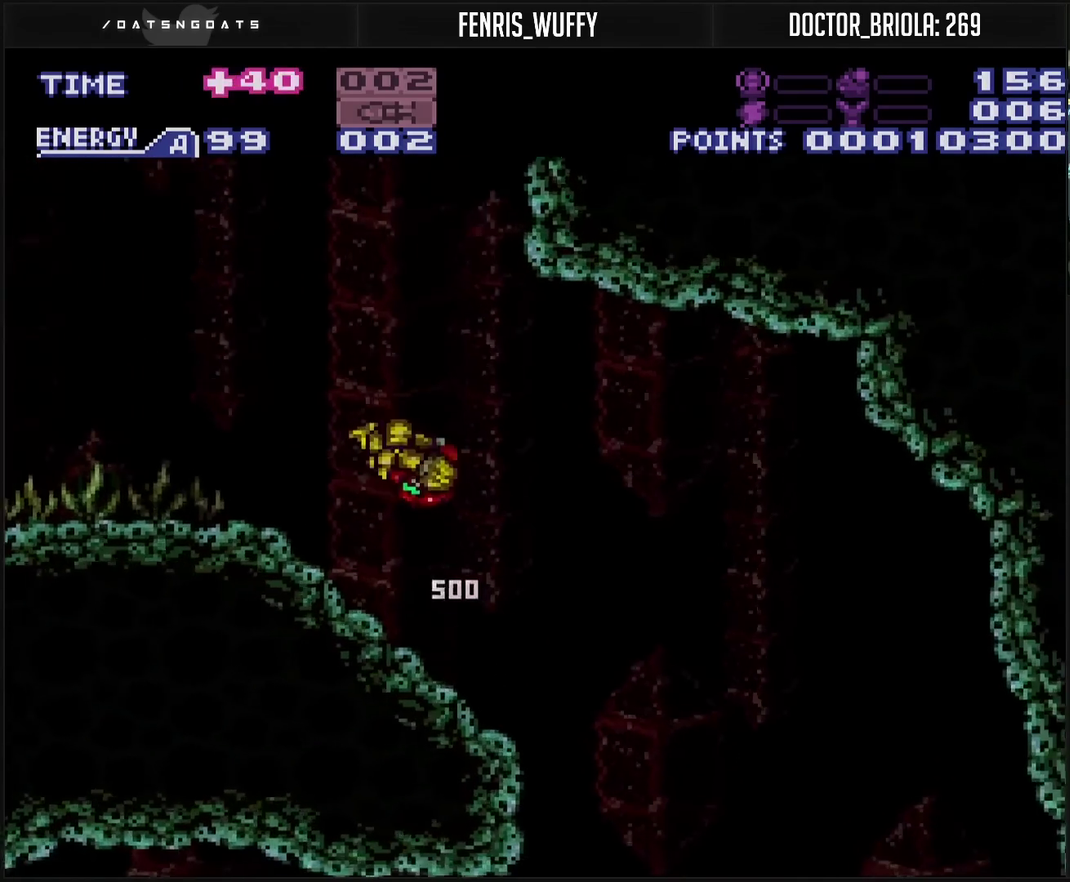
{"buttons": ["CROSS"], "events": [[183, "DPAD_RIGHT", "up"]]}
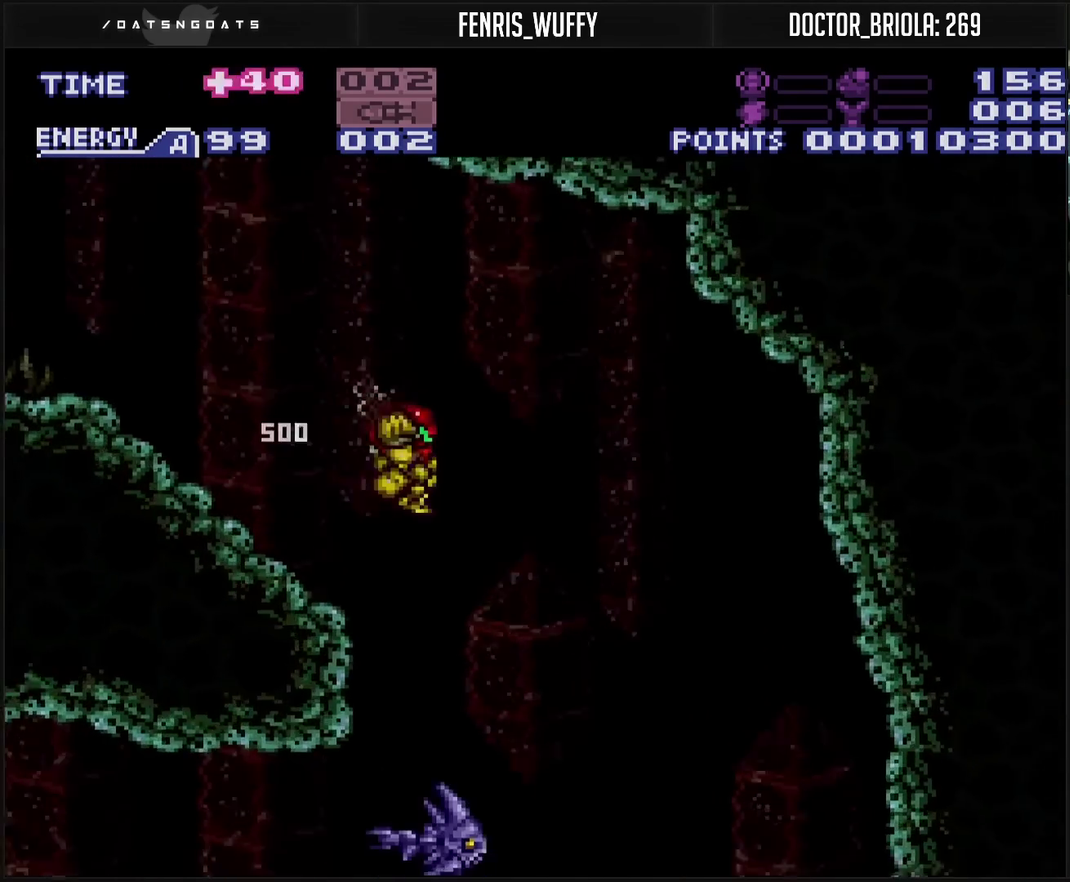
{"buttons": ["CROSS", "DPAD_LEFT"], "events": [[133, "DPAD_LEFT", "down"], [150, "L1", "down"], [400, "L1", "up"]]}
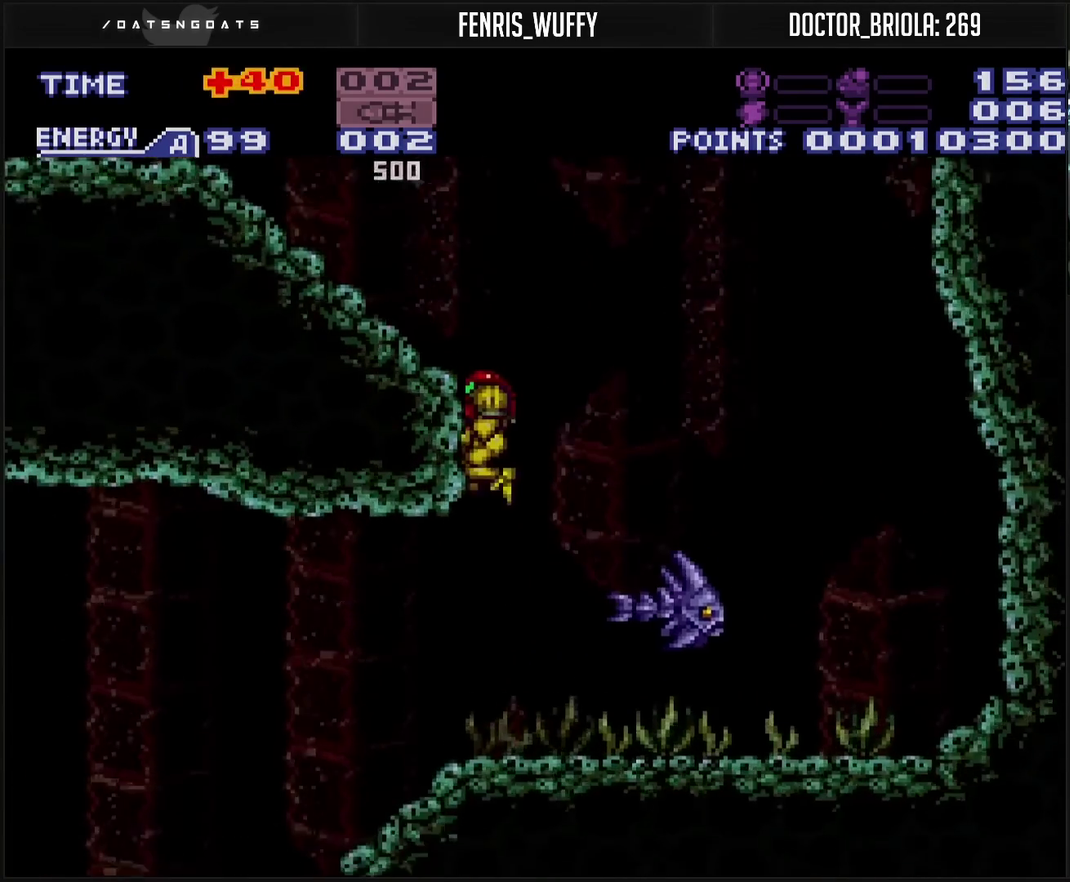
{"buttons": ["DPAD_LEFT"], "events": [[83, "CROSS", "up"], [450, "CIRCLE", "down"], [500, "CIRCLE", "up"]]}
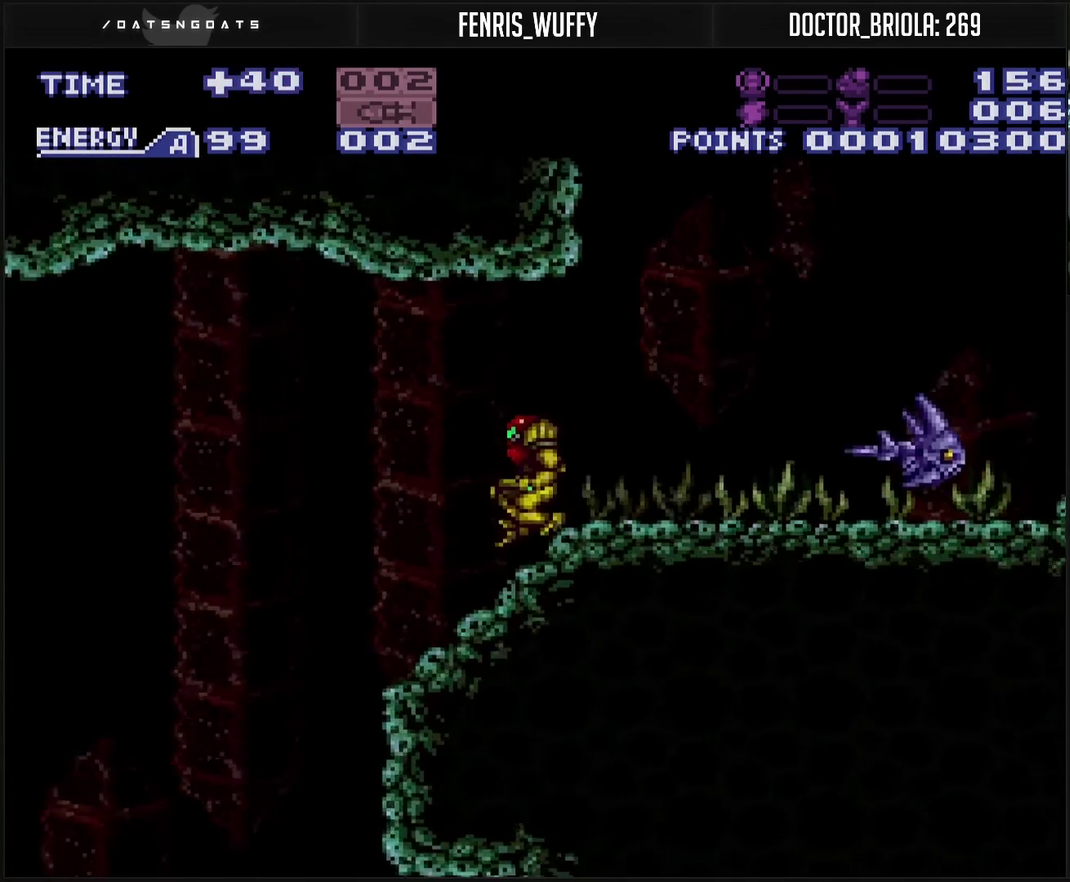
{"buttons": ["CROSS"], "events": [[217, "DPAD_LEFT", "up"], [483, "CROSS", "down"]]}
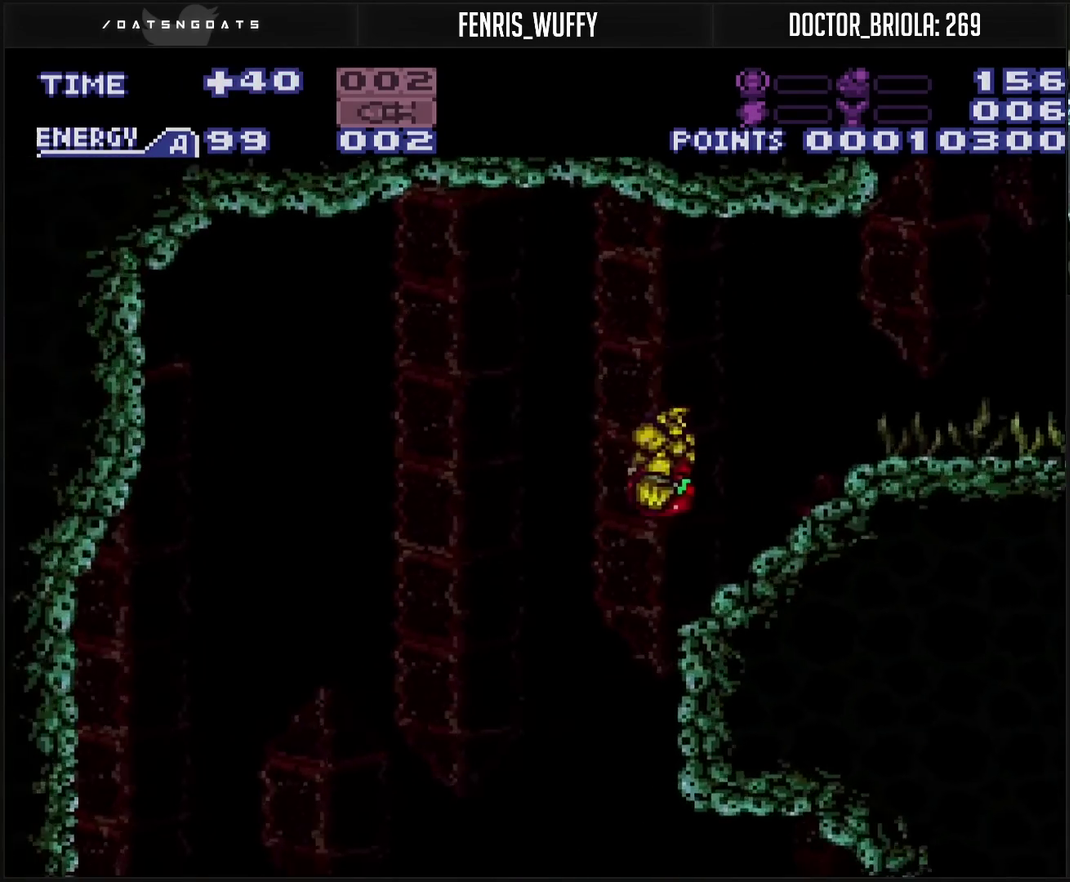
{"buttons": ["CROSS", "DPAD_RIGHT"], "events": [[133, "CROSS", "up"], [250, "CROSS", "down"], [433, "DPAD_RIGHT", "down"]]}
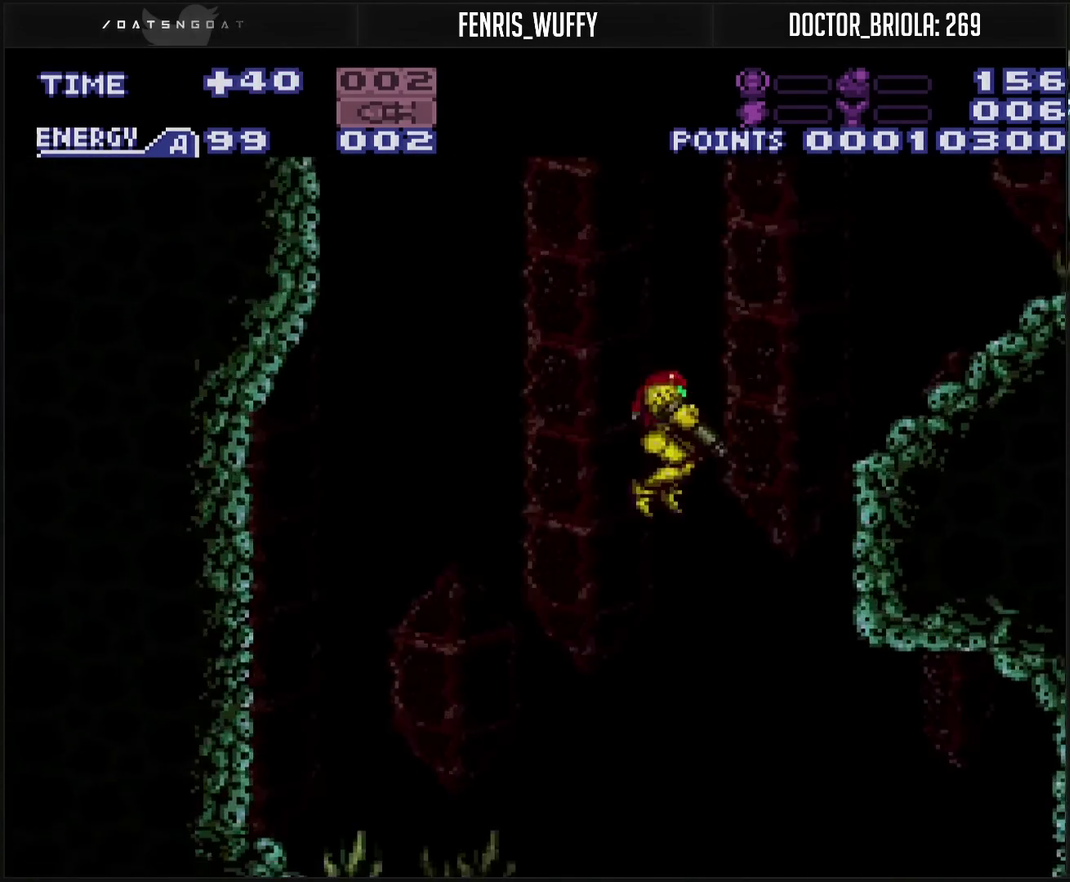
{"buttons": ["CROSS", "L1"], "events": [[17, "DPAD_RIGHT", "up"], [17, "L1", "down"]]}
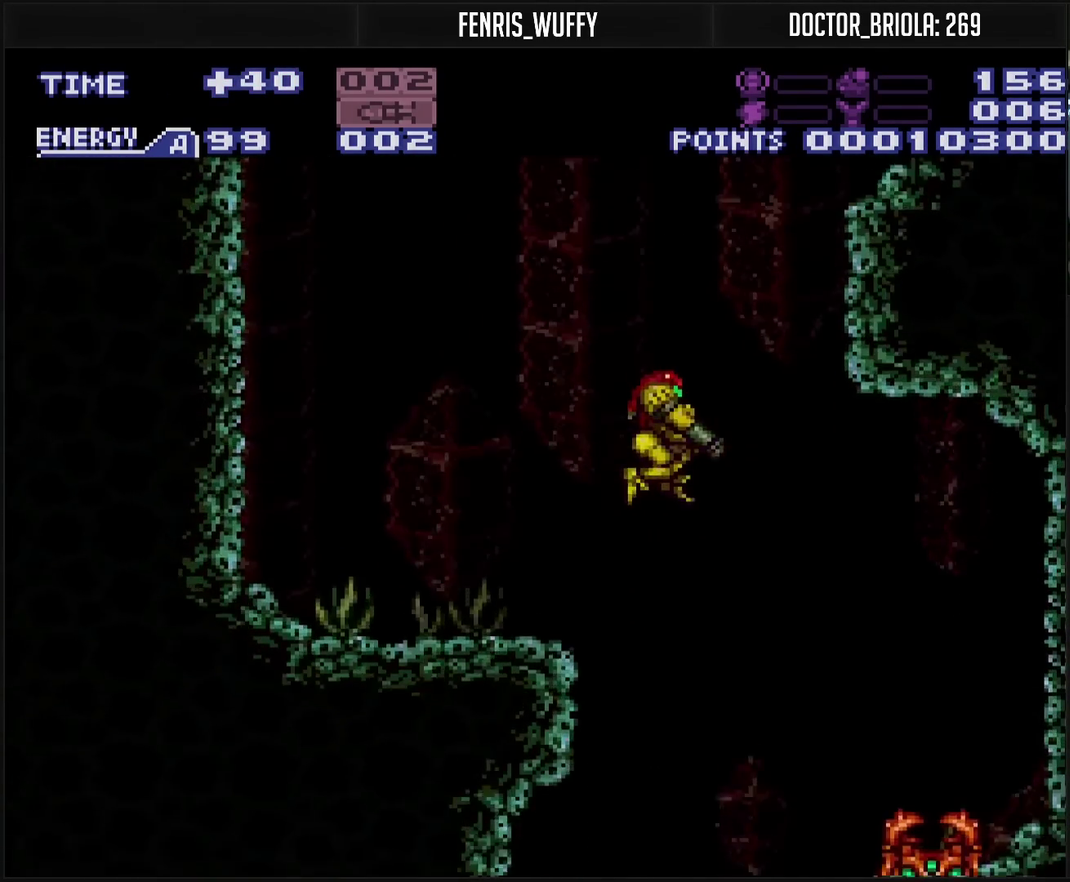
{"buttons": ["CROSS", "DPAD_LEFT"], "events": [[67, "L1", "up"], [83, "DPAD_LEFT", "down"]]}
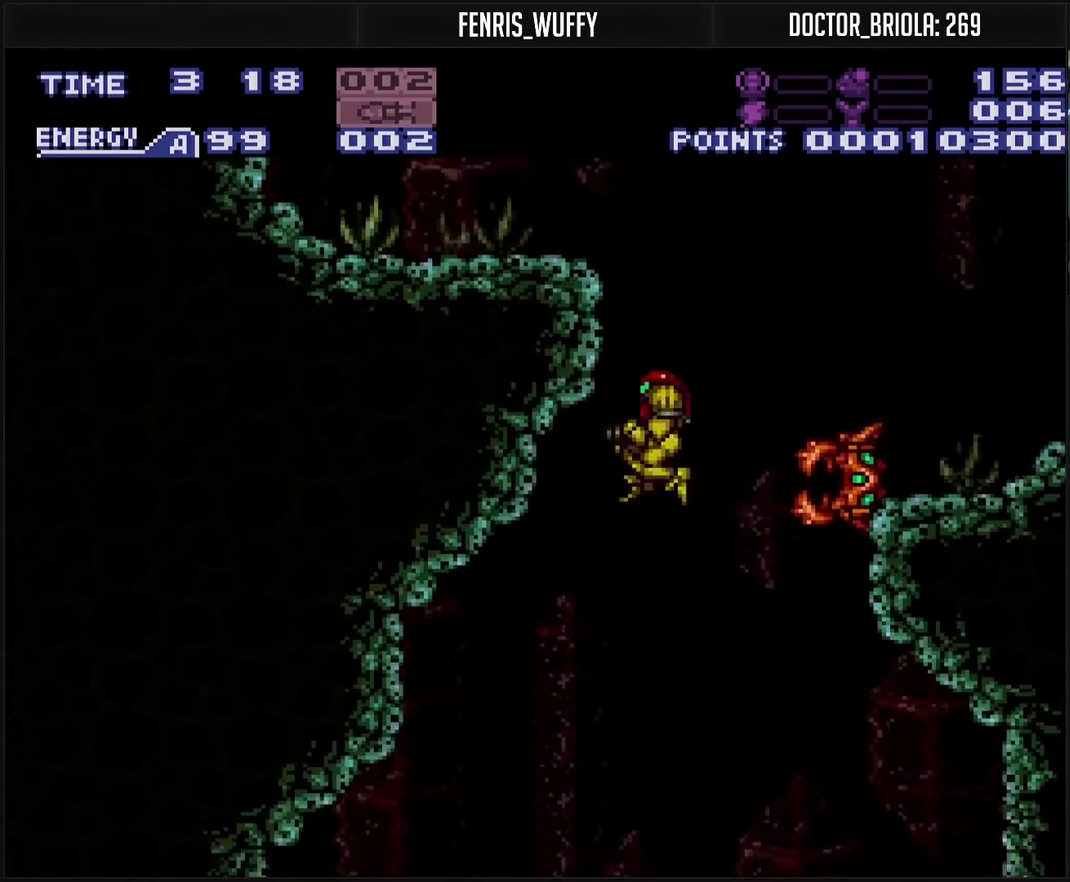
{"buttons": ["CROSS", "DPAD_RIGHT"], "events": [[217, "DPAD_LEFT", "up"], [383, "DPAD_RIGHT", "down"]]}
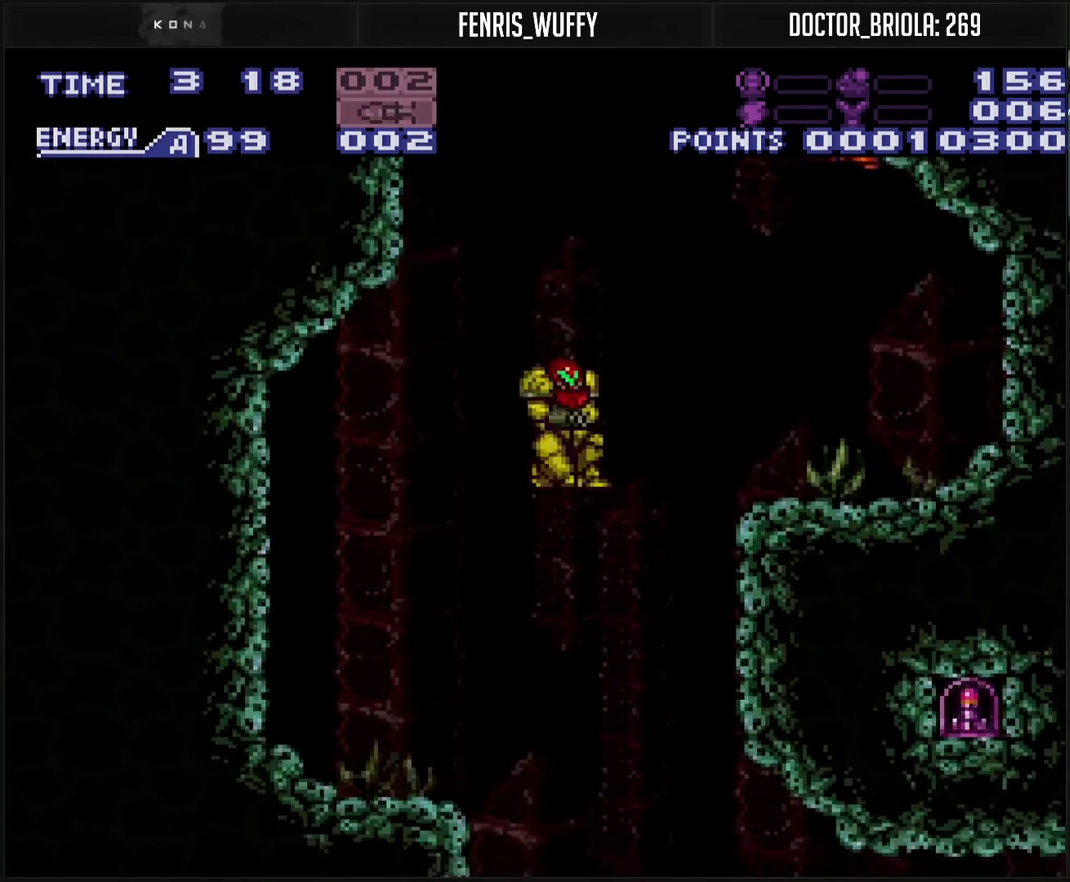
{"buttons": ["DPAD_RIGHT"], "events": [[167, "CROSS", "up"]]}
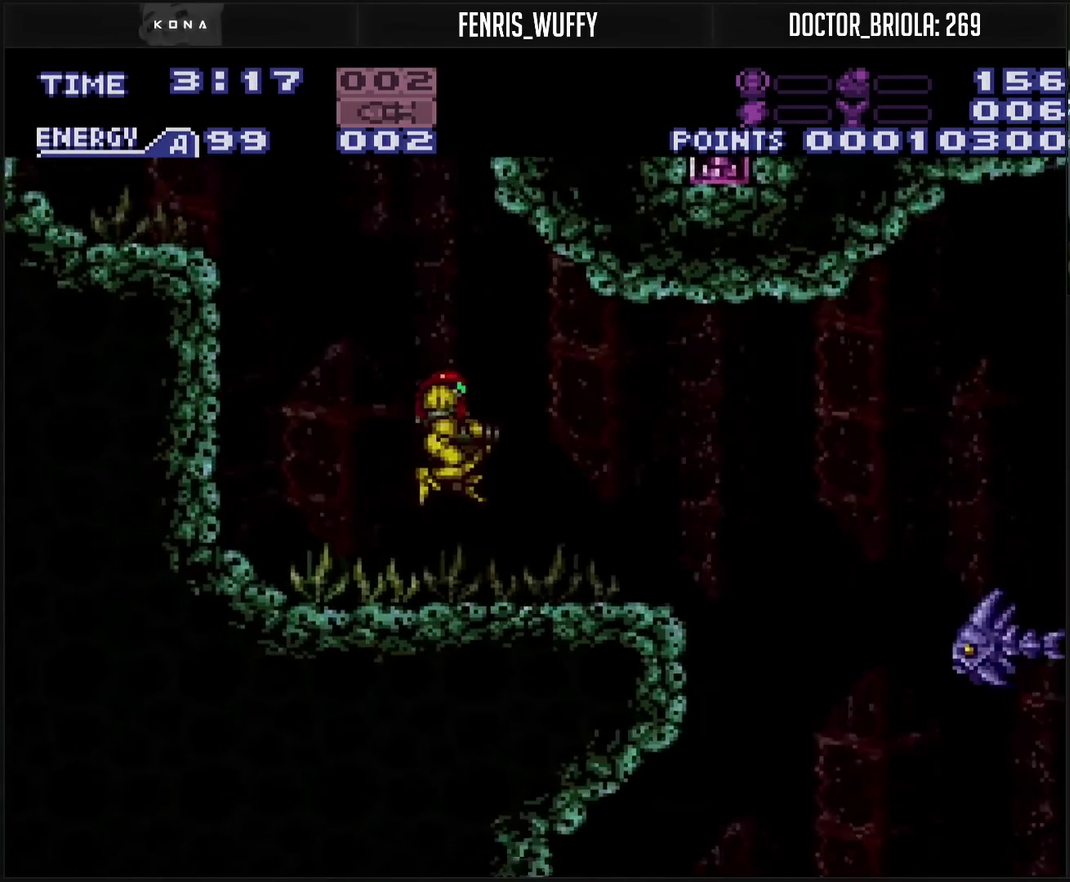
{"buttons": ["TRIANGLE"], "events": [[200, "CIRCLE", "down"], [317, "CIRCLE", "up"], [317, "TRIANGLE", "down"], [367, "TRIANGLE", "up"], [467, "DPAD_RIGHT", "up"], [500, "TRIANGLE", "down"]]}
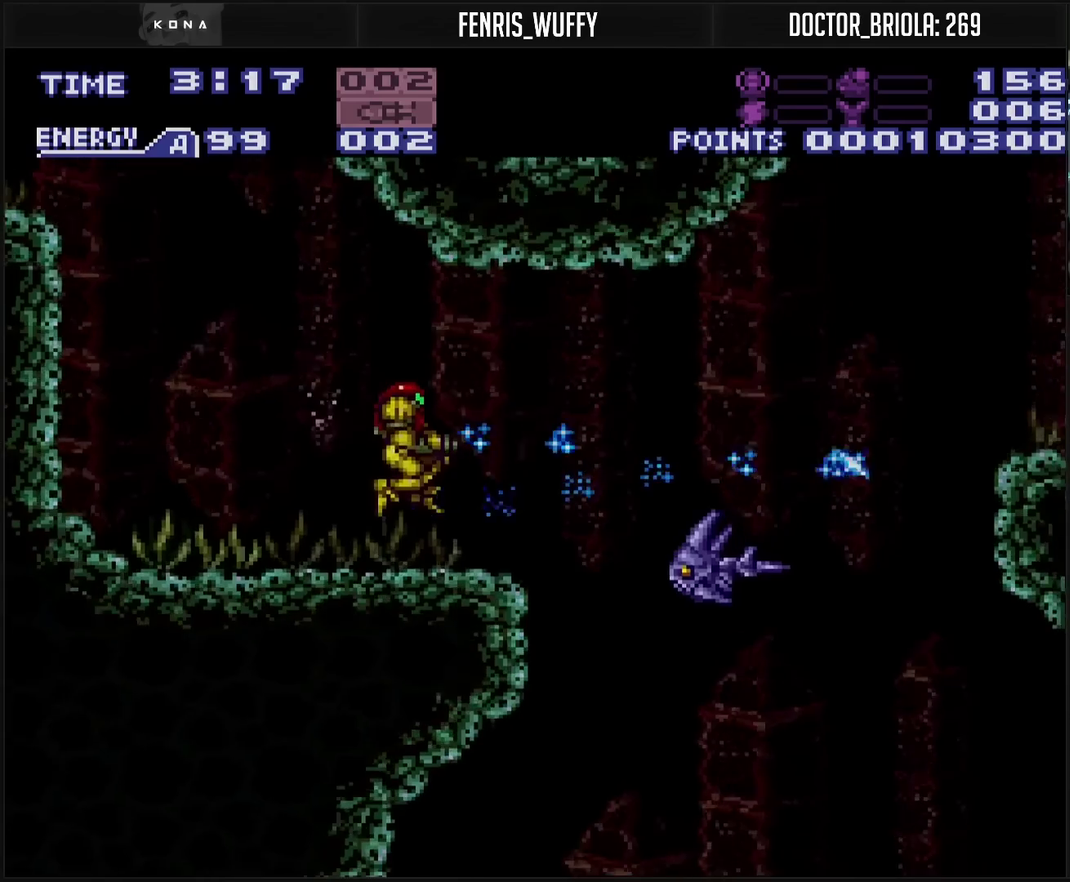
{"buttons": ["L1"], "events": [[50, "TRIANGLE", "up"], [150, "TRIANGLE", "down"], [250, "DPAD_RIGHT", "down"], [250, "L1", "down"], [267, "TRIANGLE", "up"], [350, "TRIANGLE", "down"], [367, "DPAD_RIGHT", "up"], [417, "TRIANGLE", "up"]]}
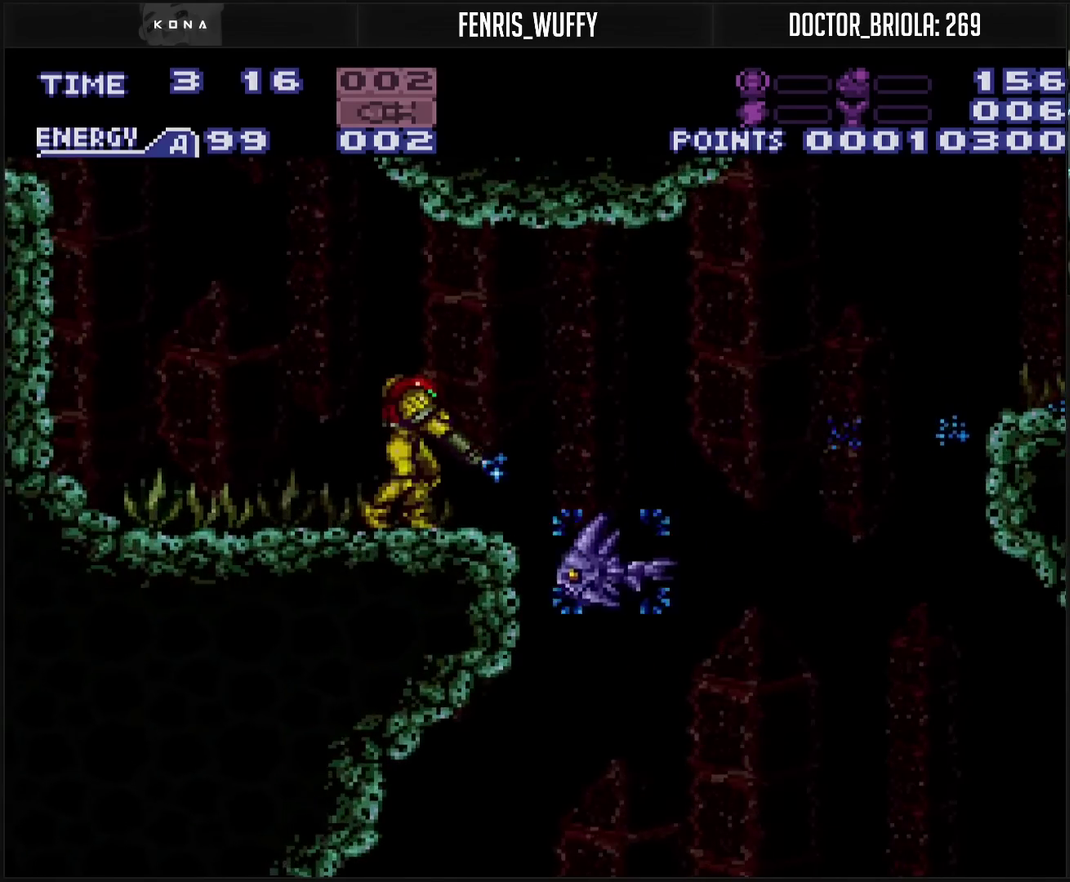
{"buttons": ["TRIANGLE", "L1"], "events": [[83, "TRIANGLE", "down"], [133, "TRIANGLE", "up"], [333, "TRIANGLE", "down"], [383, "TRIANGLE", "up"], [450, "TRIANGLE", "down"]]}
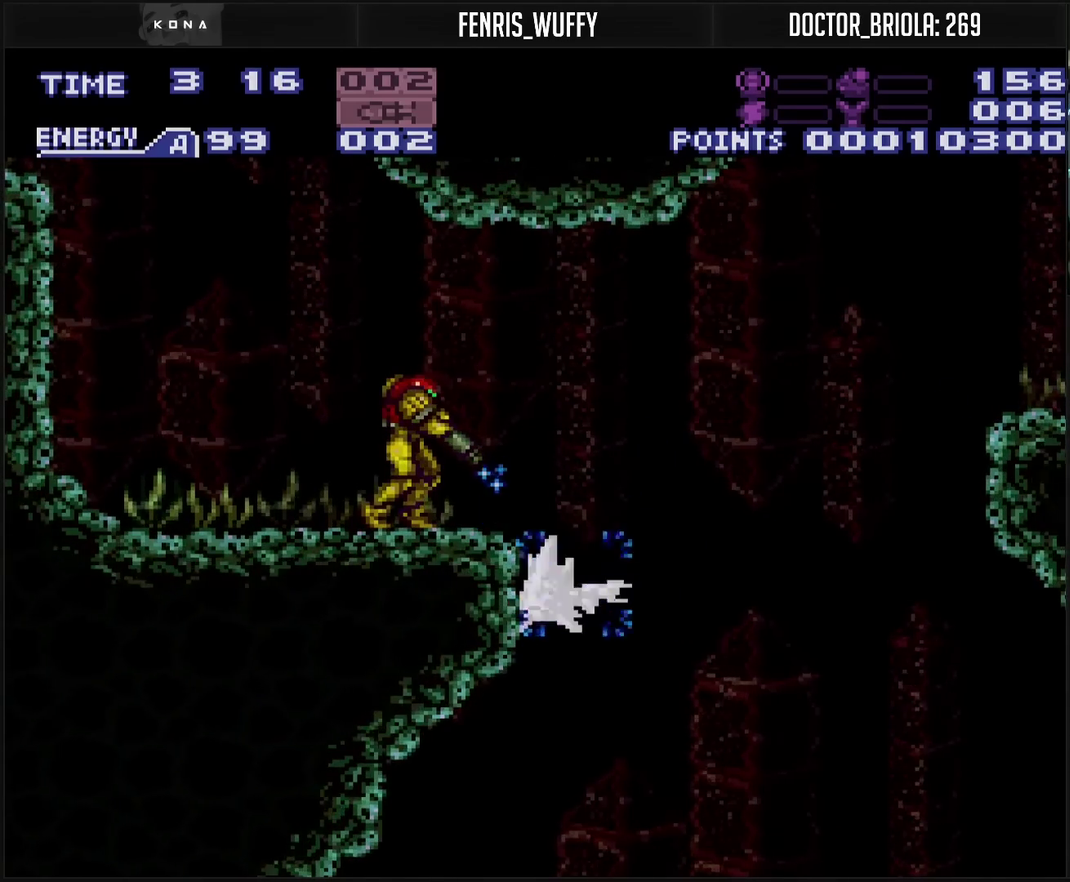
{"buttons": ["L1"], "events": [[117, "TRIANGLE", "up"], [183, "TRIANGLE", "down"], [233, "TRIANGLE", "up"], [317, "TRIANGLE", "down"], [367, "TRIANGLE", "up"], [417, "TRIANGLE", "down"], [483, "TRIANGLE", "up"]]}
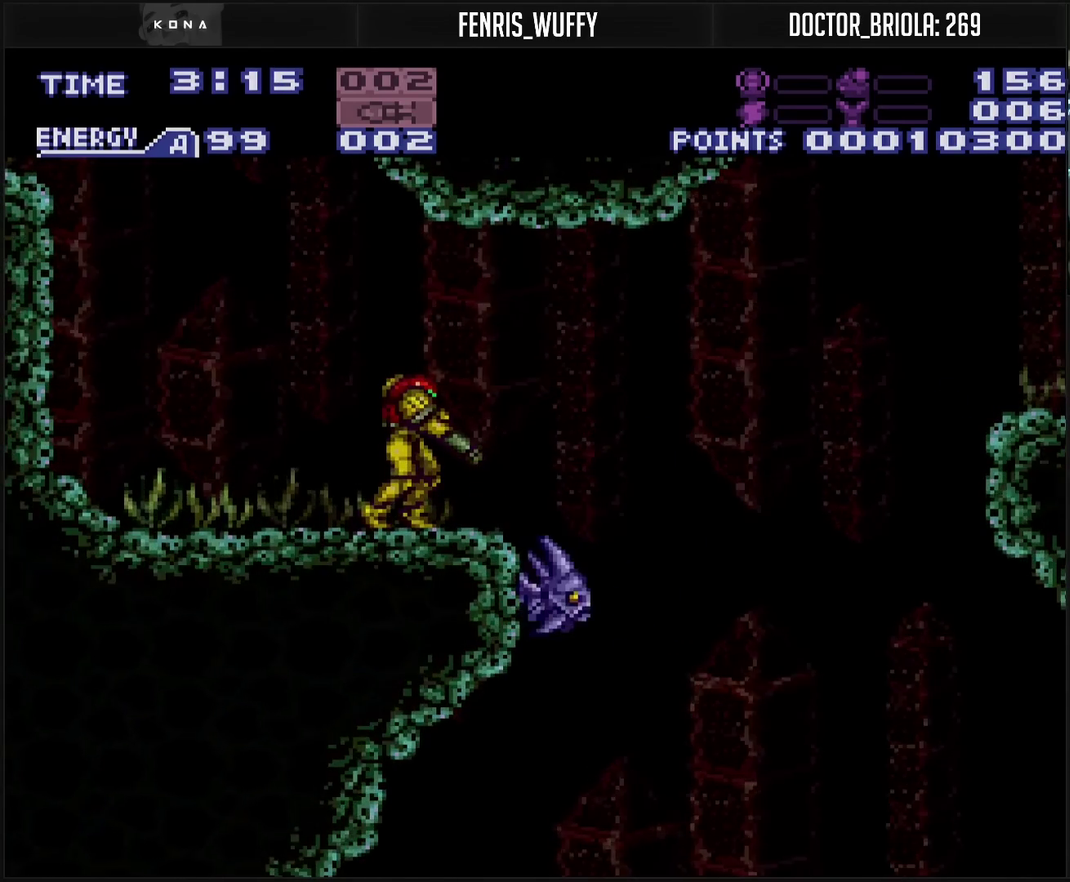
{"buttons": ["CIRCLE", "L1"], "events": [[150, "TRIANGLE", "down"], [217, "TRIANGLE", "up"], [400, "TRIANGLE", "down"], [450, "CIRCLE", "down"], [450, "TRIANGLE", "up"]]}
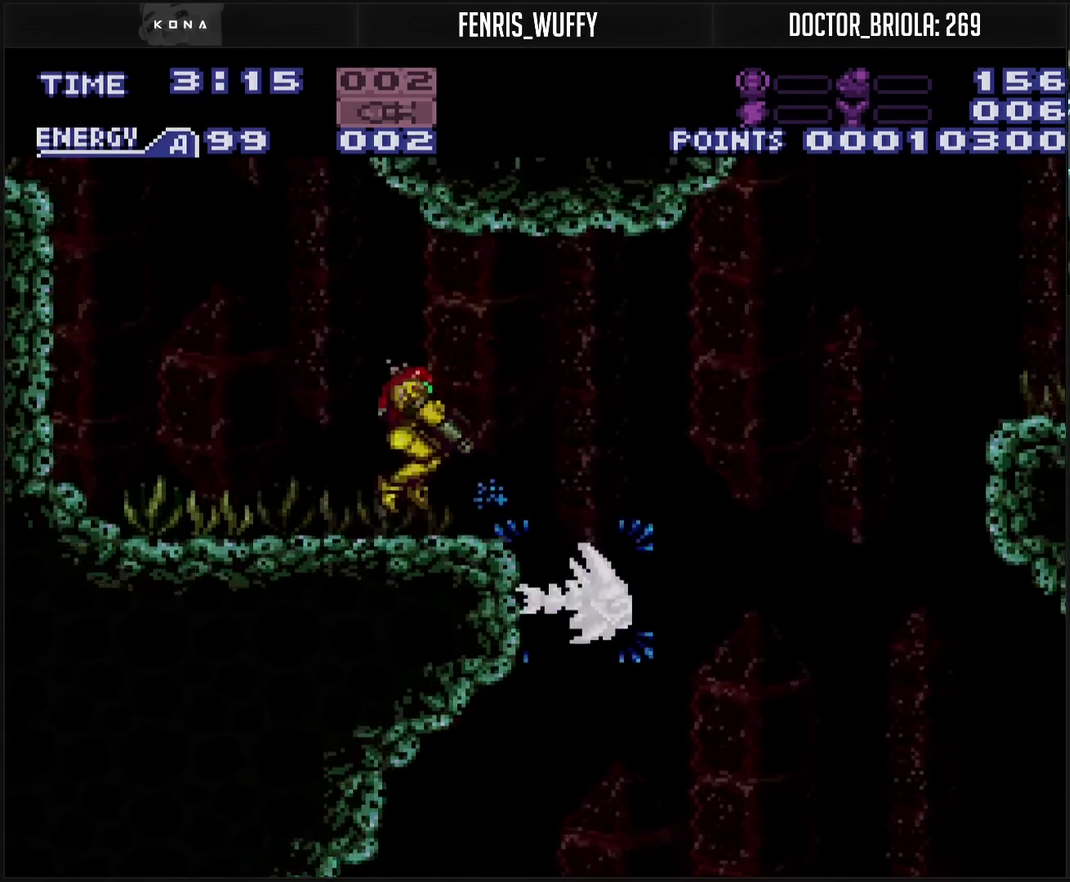
{"buttons": ["TRIANGLE", "L1"], "events": [[17, "DPAD_RIGHT", "down"], [33, "TRIANGLE", "down"], [133, "CIRCLE", "up"], [133, "DPAD_RIGHT", "up"], [167, "TRIANGLE", "up"], [200, "DPAD_RIGHT", "down"], [217, "TRIANGLE", "down"], [267, "TRIANGLE", "up"], [400, "DPAD_RIGHT", "up"], [467, "TRIANGLE", "down"]]}
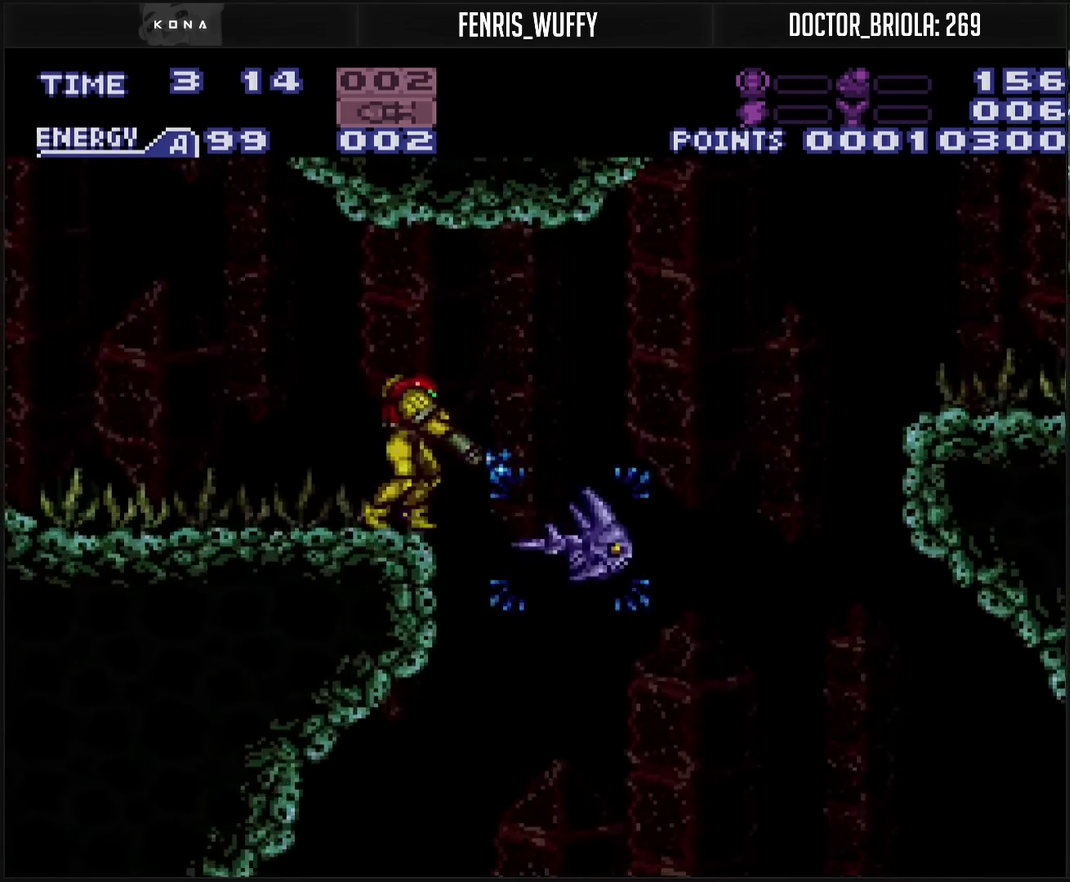
{"buttons": ["L1"], "events": [[33, "CIRCLE", "down"], [33, "TRIANGLE", "up"], [167, "CIRCLE", "up"], [200, "DPAD_RIGHT", "down"], [217, "TRIANGLE", "down"], [267, "TRIANGLE", "up"], [300, "DPAD_RIGHT", "up"]]}
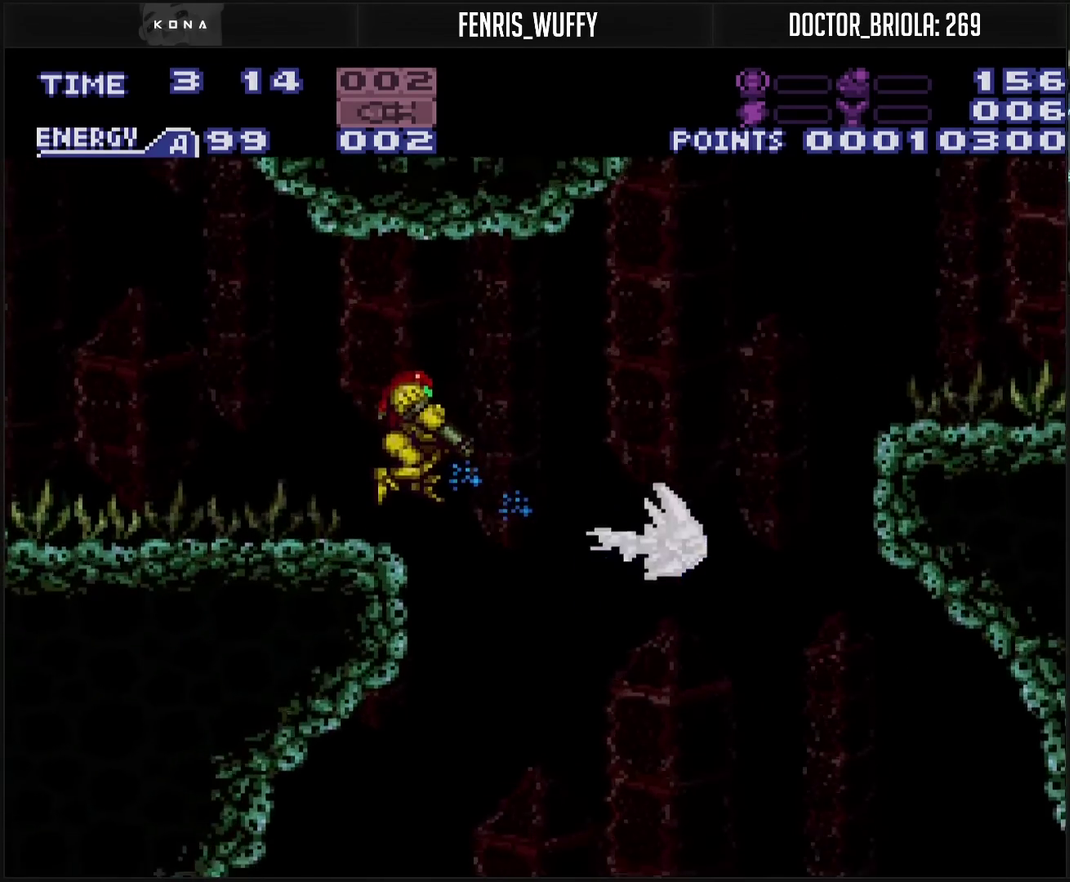
{"buttons": ["L1"], "events": [[217, "CIRCLE", "down"], [283, "TRIANGLE", "down"], [483, "CIRCLE", "up"], [483, "TRIANGLE", "up"]]}
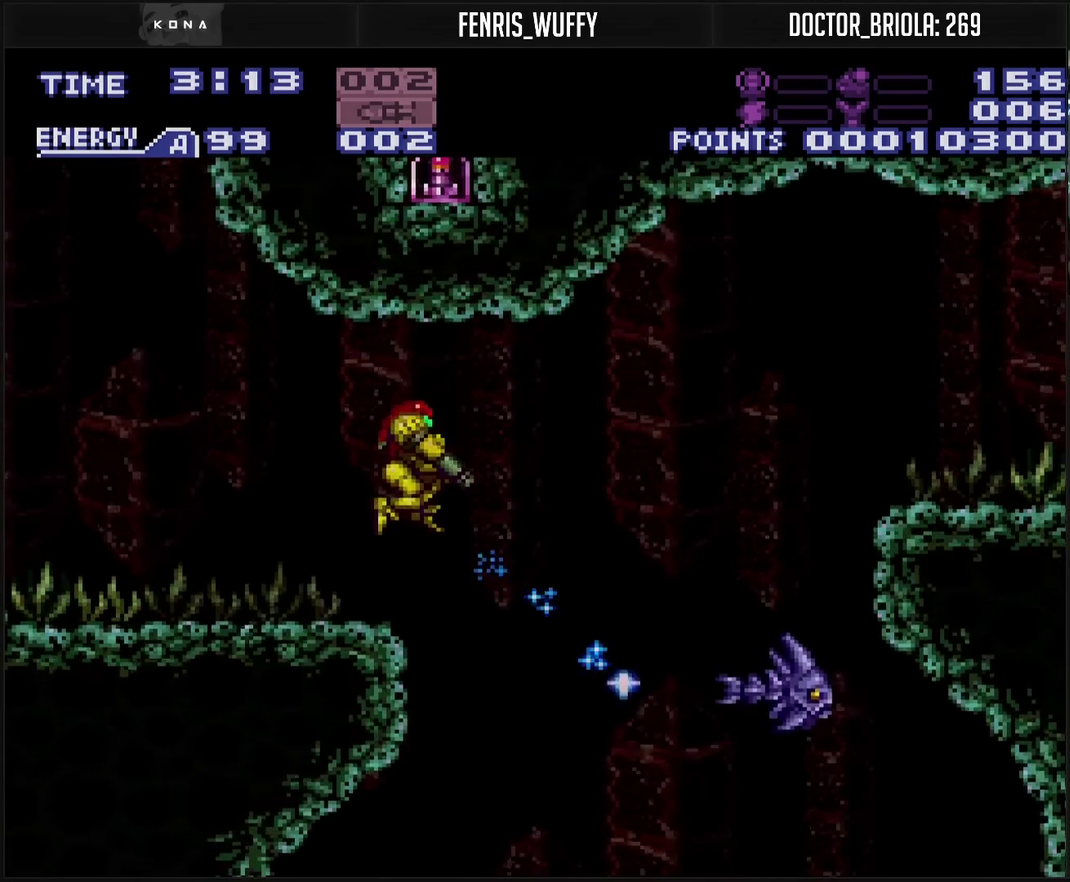
{"buttons": ["L1"], "events": [[150, "TRIANGLE", "down"], [250, "TRIANGLE", "up"]]}
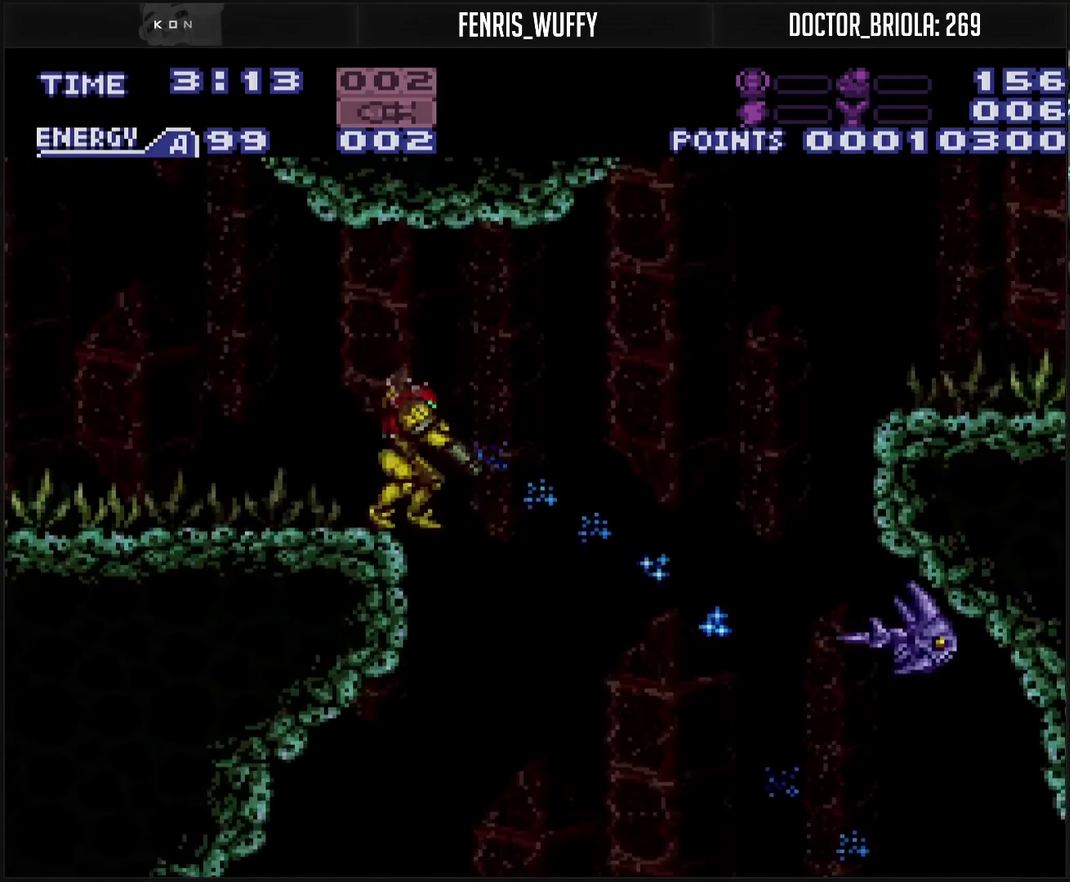
{"buttons": ["CROSS"], "events": [[450, "CROSS", "down"], [450, "L1", "up"]]}
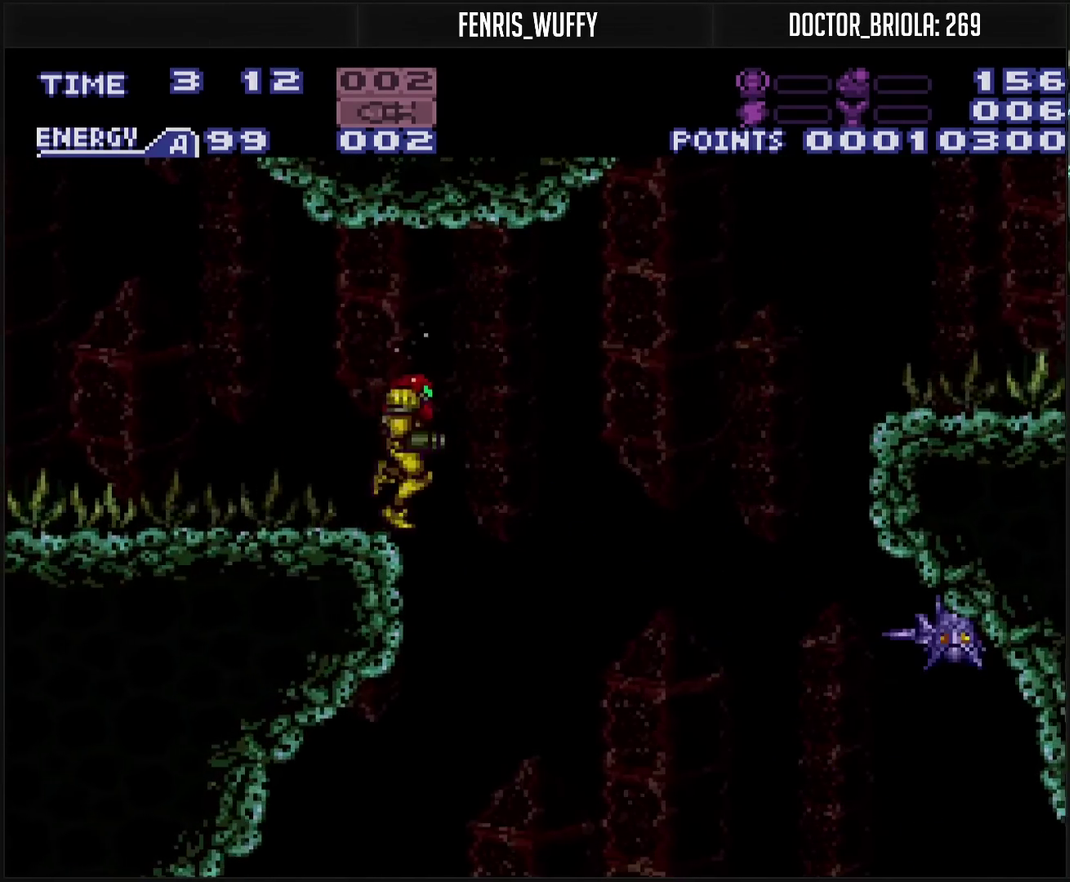
{"buttons": ["CROSS", "CIRCLE", "DPAD_RIGHT"], "events": [[67, "DPAD_RIGHT", "down"], [100, "CIRCLE", "down"]]}
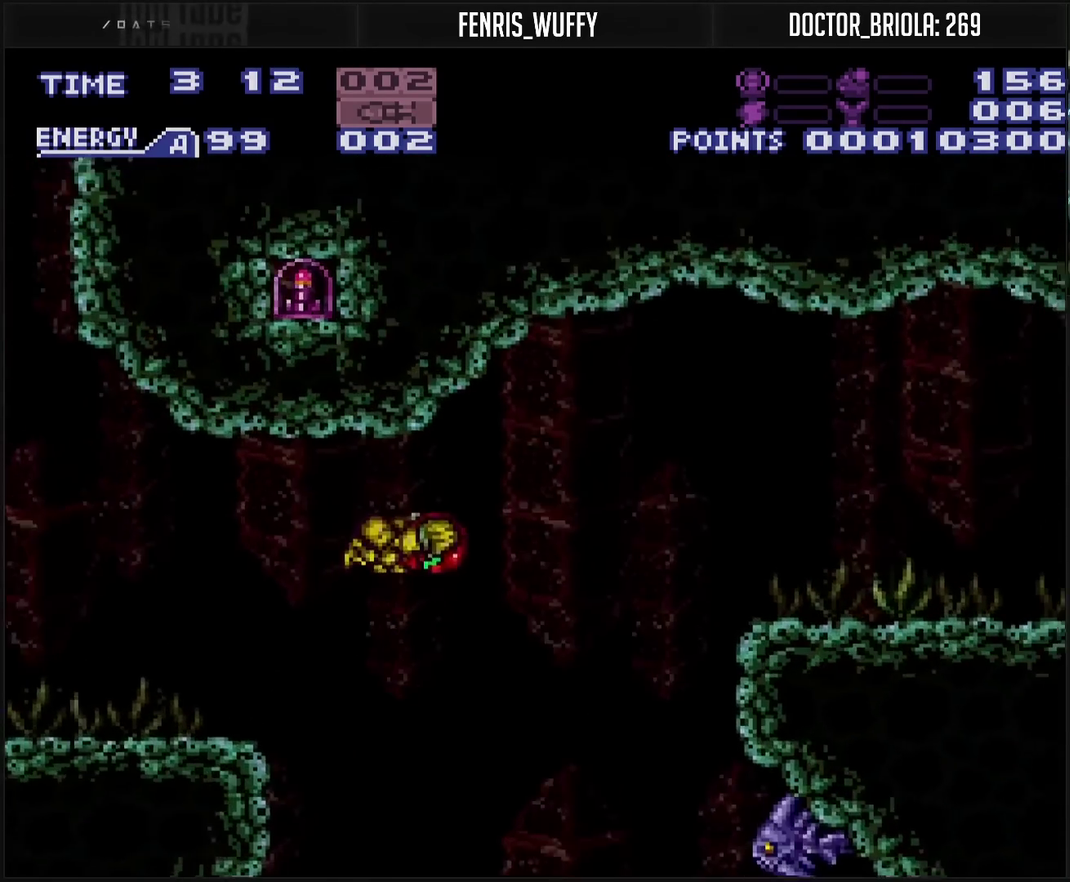
{"buttons": ["CROSS", "CIRCLE", "DPAD_RIGHT"], "events": []}
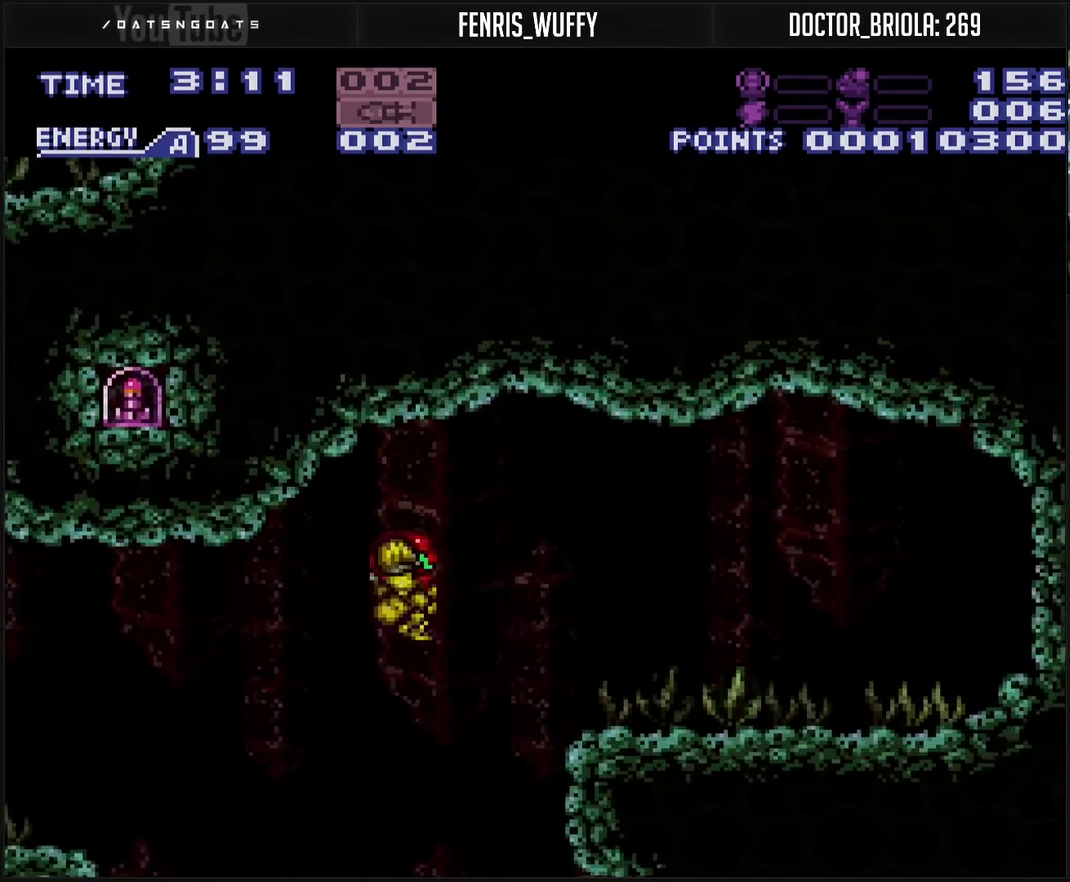
{"buttons": ["DPAD_RIGHT"], "events": [[300, "CROSS", "up"], [333, "CIRCLE", "up"]]}
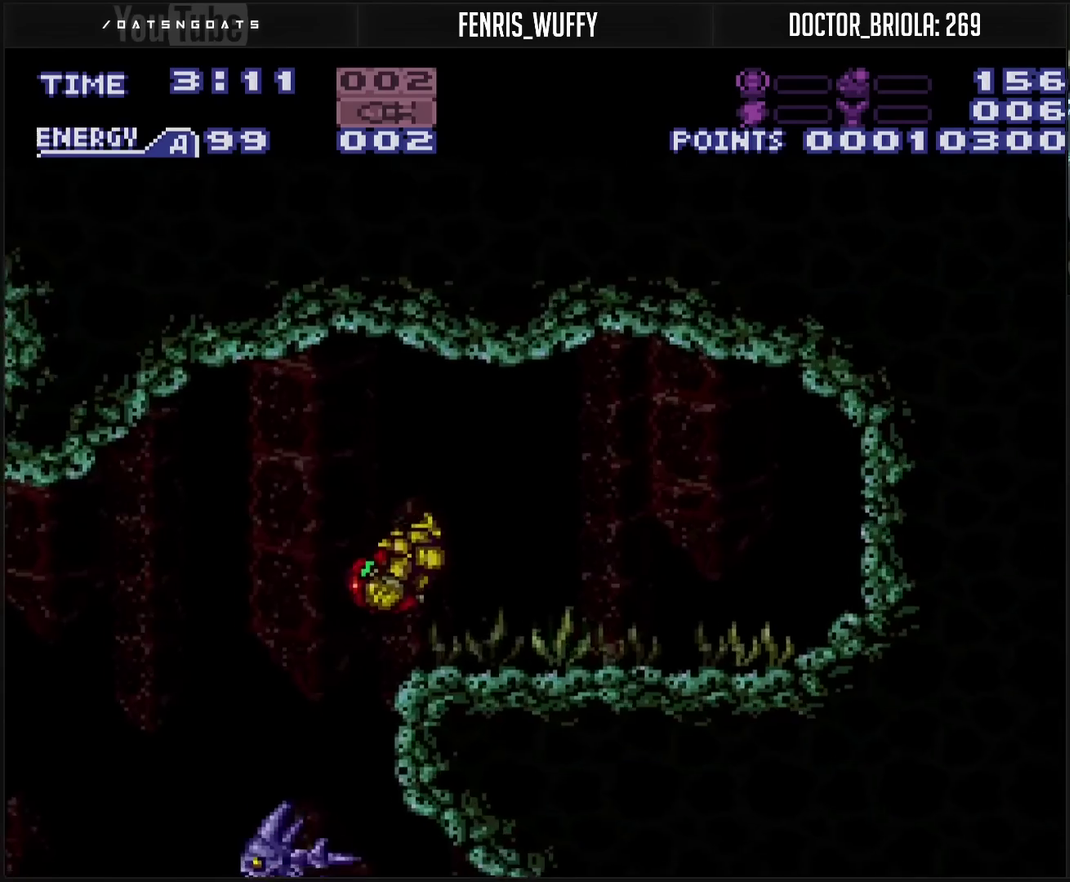
{"buttons": ["CIRCLE", "DPAD_RIGHT"], "events": [[233, "L1", "down"], [283, "L1", "up"], [317, "CIRCLE", "down"]]}
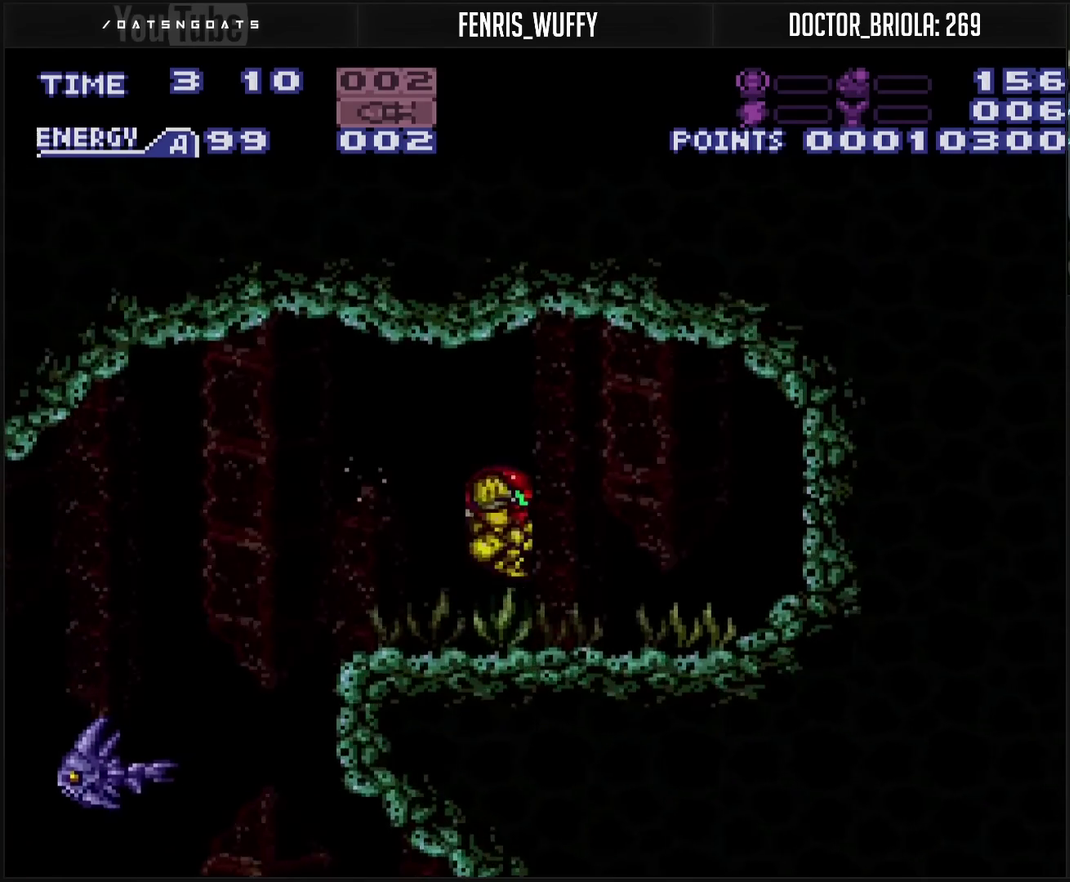
{"buttons": ["DPAD_LEFT"], "events": [[117, "CIRCLE", "up"], [133, "DPAD_RIGHT", "up"], [500, "DPAD_LEFT", "down"]]}
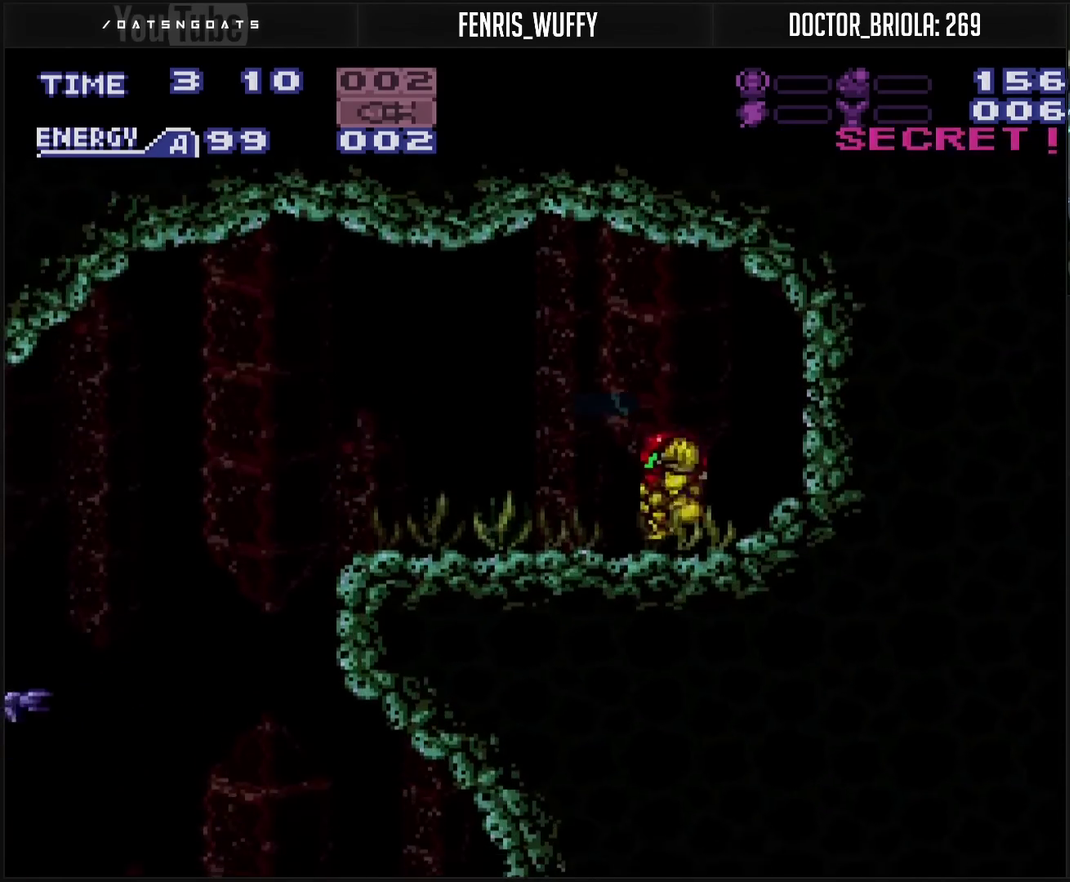
{"buttons": ["TRIANGLE", "L1", "DPAD_LEFT"], "events": [[50, "L1", "down"], [117, "CIRCLE", "down"], [117, "L1", "up"], [267, "CIRCLE", "up"], [267, "L1", "down"], [400, "TRIANGLE", "down"]]}
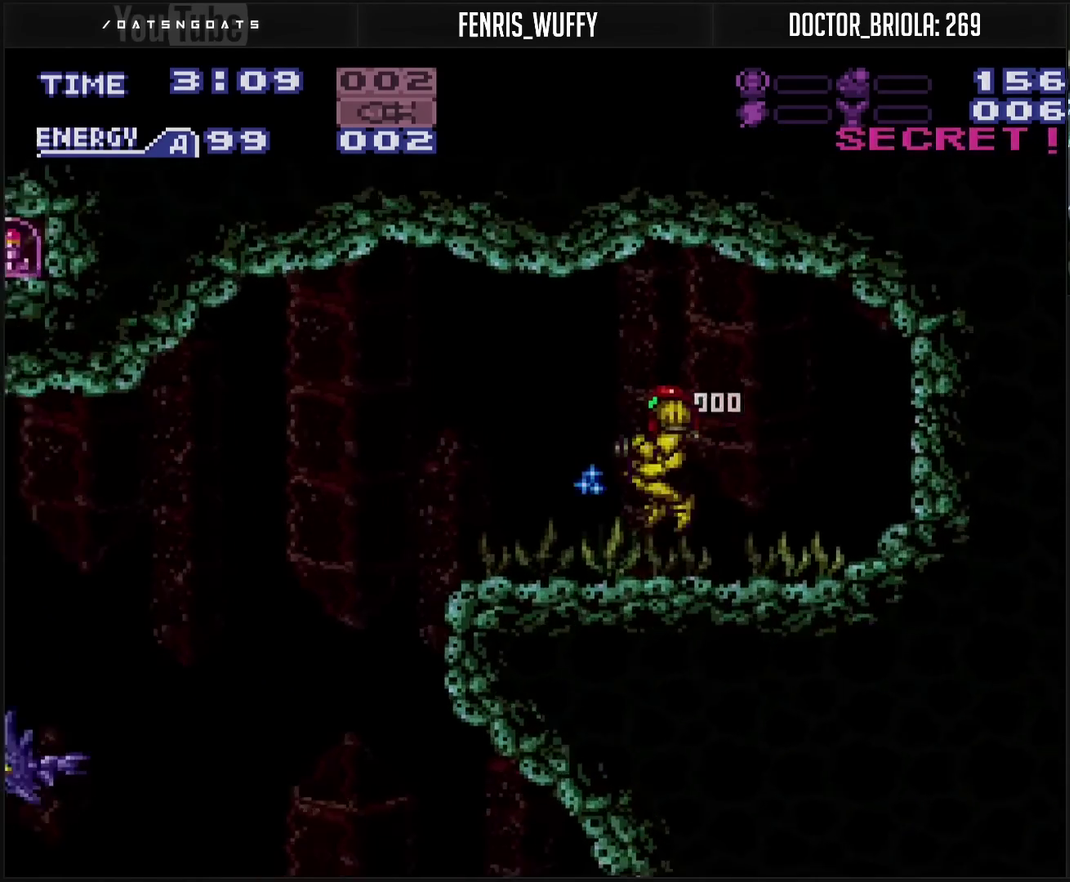
{"buttons": ["L1", "DPAD_LEFT"], "events": [[50, "L1", "up"], [117, "TRIANGLE", "up"], [317, "CIRCLE", "down"], [317, "L1", "down"], [383, "DPAD_LEFT", "up"], [417, "TRIANGLE", "down"], [450, "CIRCLE", "up"], [483, "DPAD_LEFT", "down"], [500, "TRIANGLE", "up"]]}
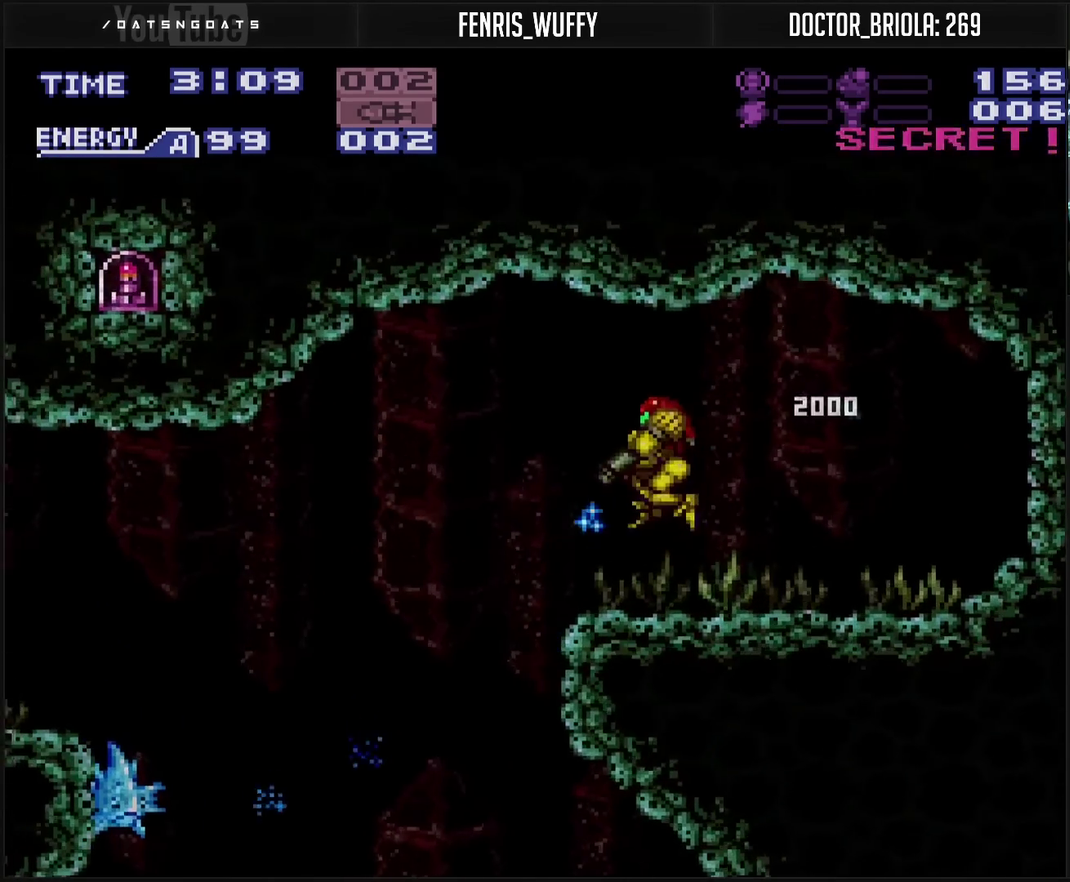
{"buttons": ["TRIANGLE", "L1"], "events": [[83, "DPAD_LEFT", "up"], [133, "DPAD_LEFT", "down"], [217, "DPAD_LEFT", "up"], [233, "TRIANGLE", "down"], [417, "TRIANGLE", "up"], [483, "TRIANGLE", "down"]]}